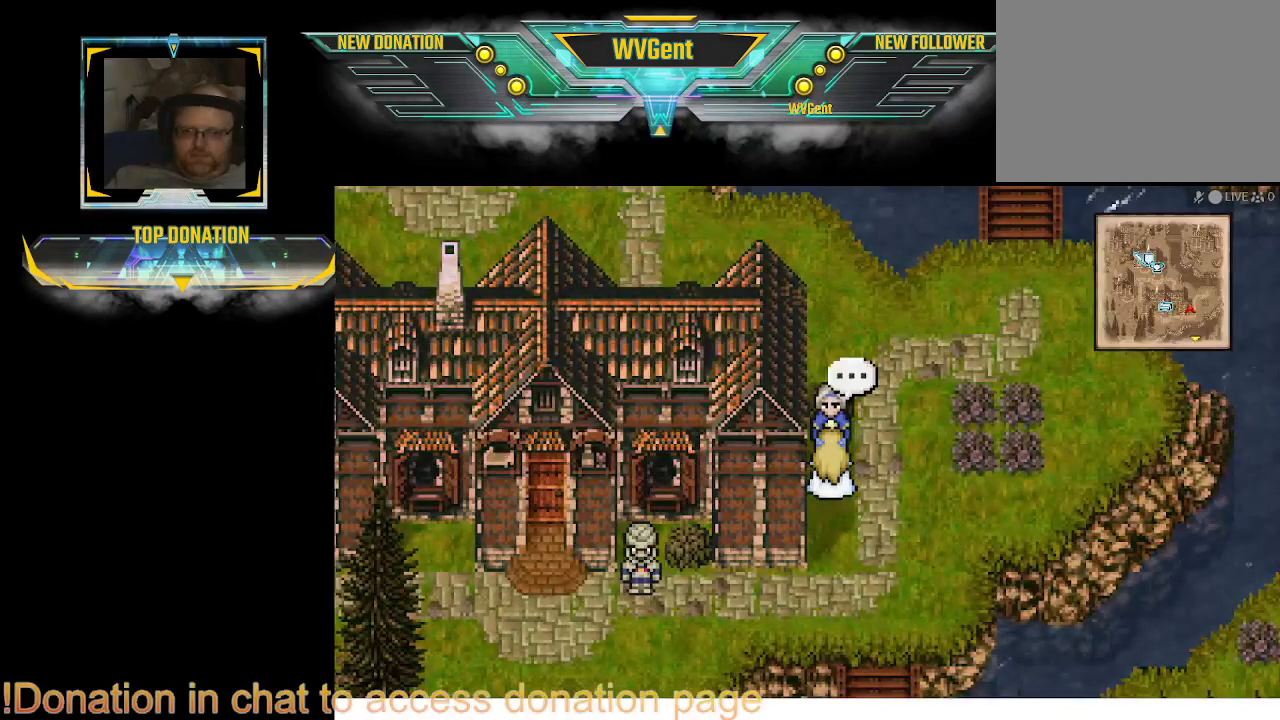
Gameplay with a controller (PlayStation layout); each line is a JSON object with the inputs held at the frame after it. "events" lists button and stick changes between this image and that frame as [ms after this image, input, new state], when the widget could be followed in between. Not read: L3 R3.
{"buttons": [], "left_stick": "down-left", "right_stick": "center", "events": [[67, "left_stick", "right"], [133, "left_stick", "center"], [200, "left_stick", "down"], [467, "left_stick", "down-left"]]}
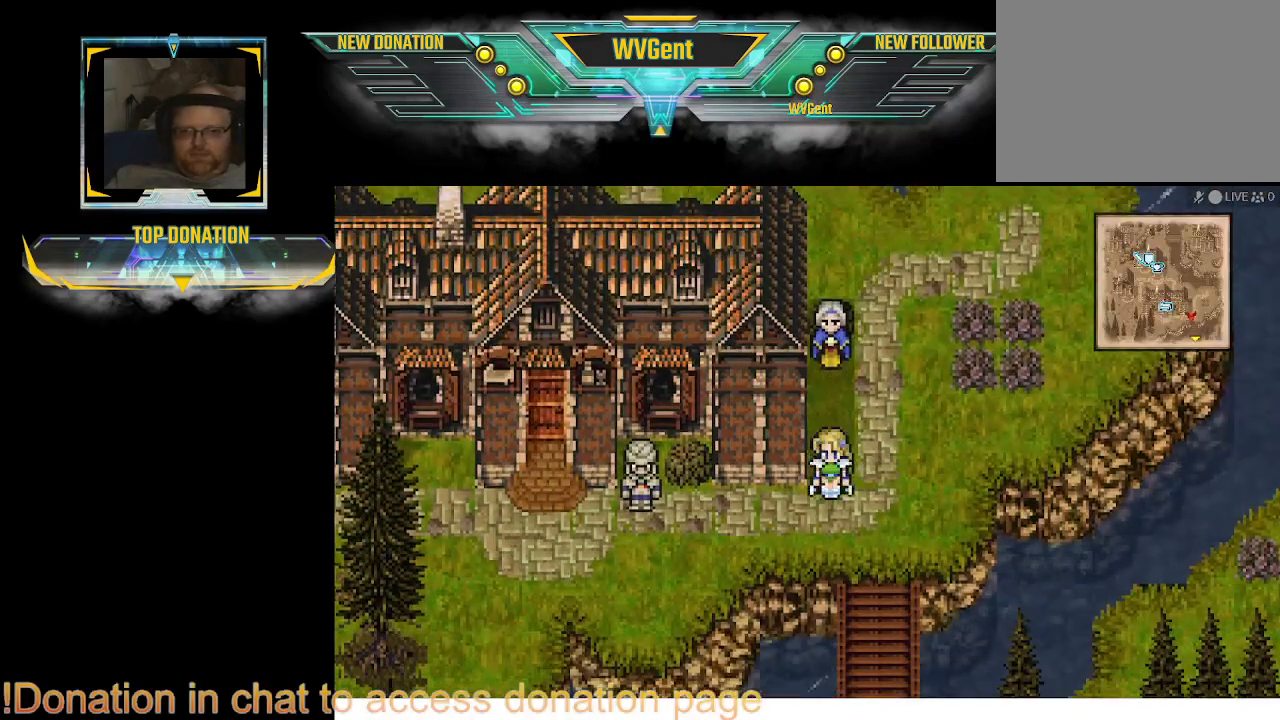
{"buttons": [], "left_stick": "left", "right_stick": "center", "events": [[100, "left_stick", "left"]]}
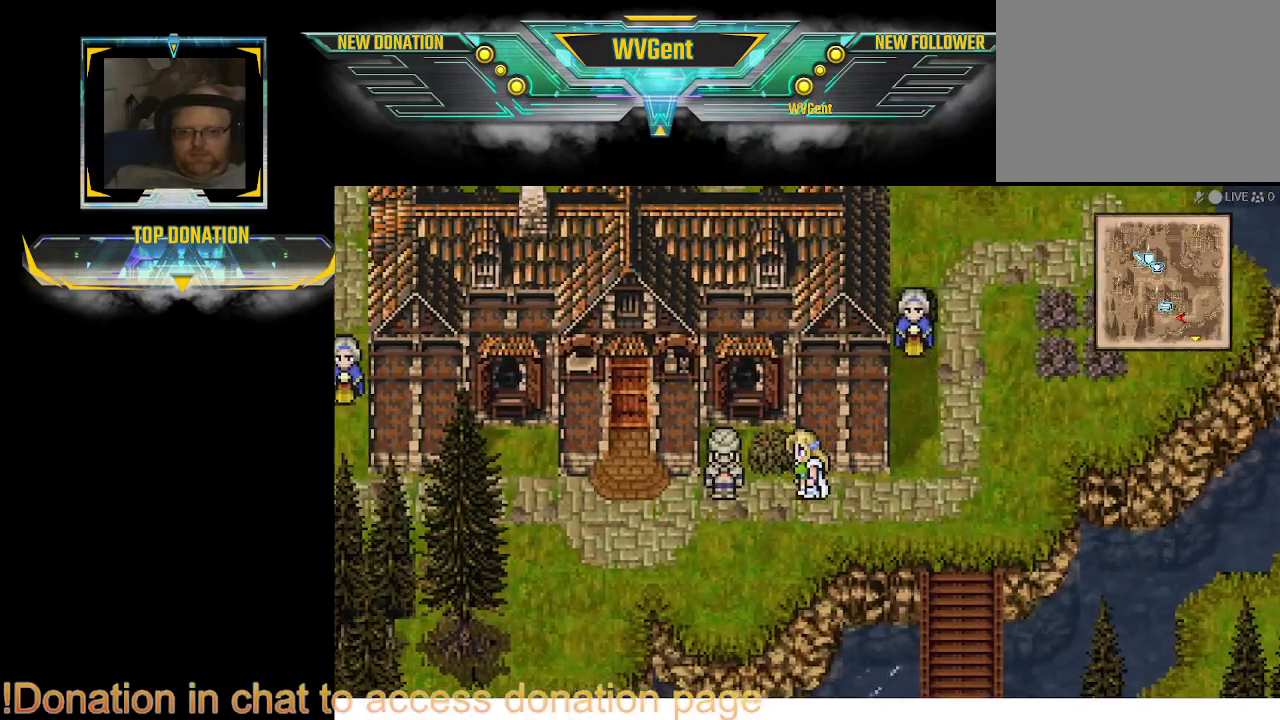
{"buttons": [], "left_stick": "center", "right_stick": "center", "events": [[267, "CROSS", "down"], [333, "left_stick", "center"], [433, "CROSS", "up"]]}
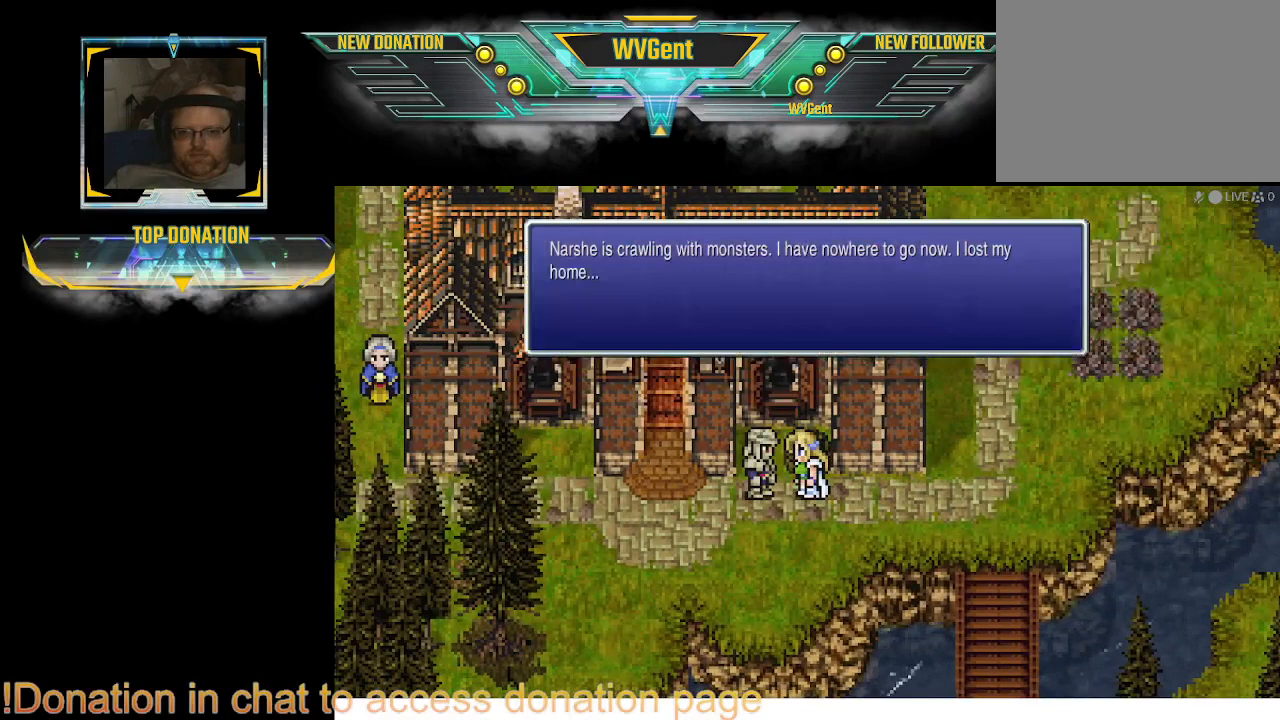
{"buttons": [], "left_stick": "center", "right_stick": "center", "events": []}
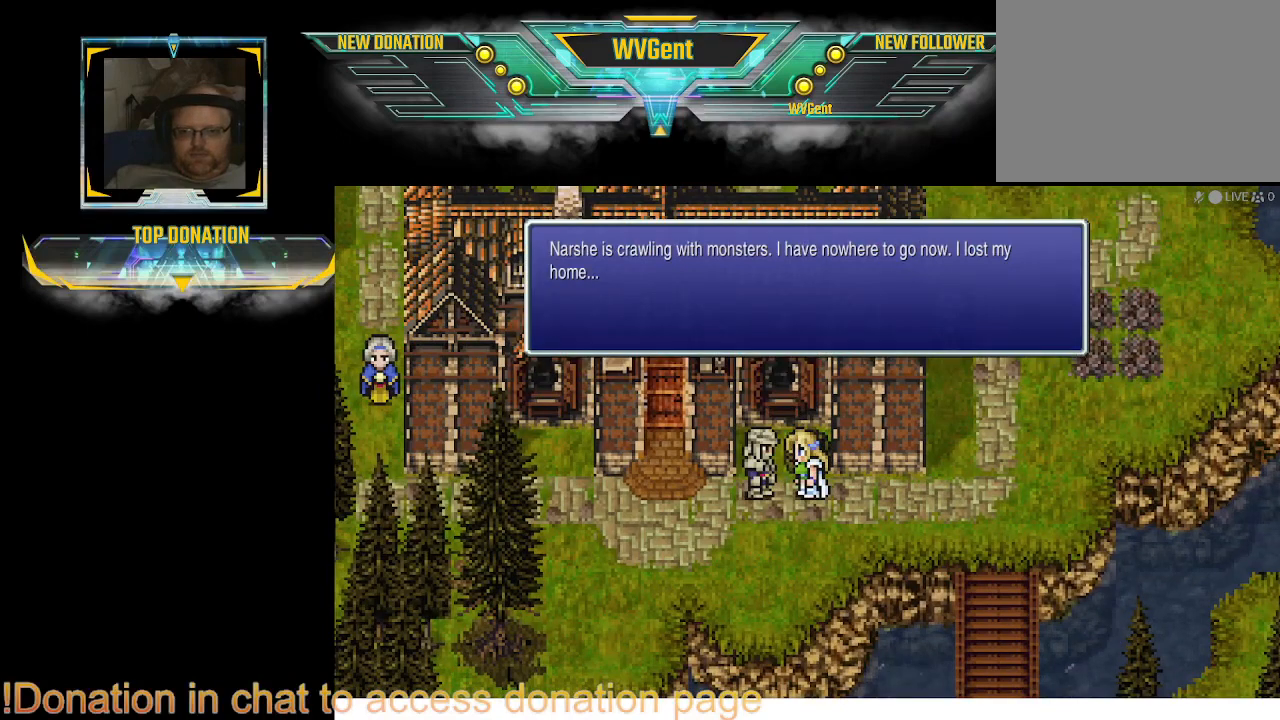
{"buttons": [], "left_stick": "center", "right_stick": "center", "events": []}
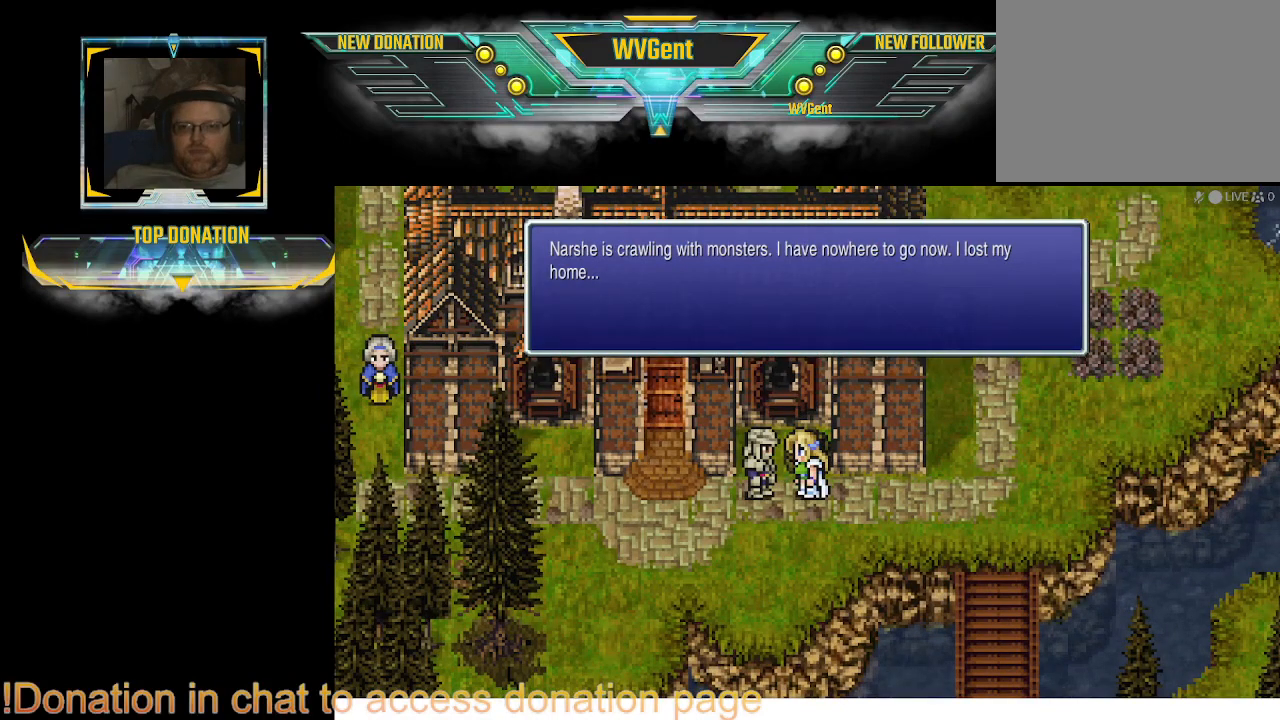
{"buttons": [], "left_stick": "down-left", "right_stick": "center", "events": [[33, "CROSS", "down"], [133, "CROSS", "up"], [433, "left_stick", "down-left"]]}
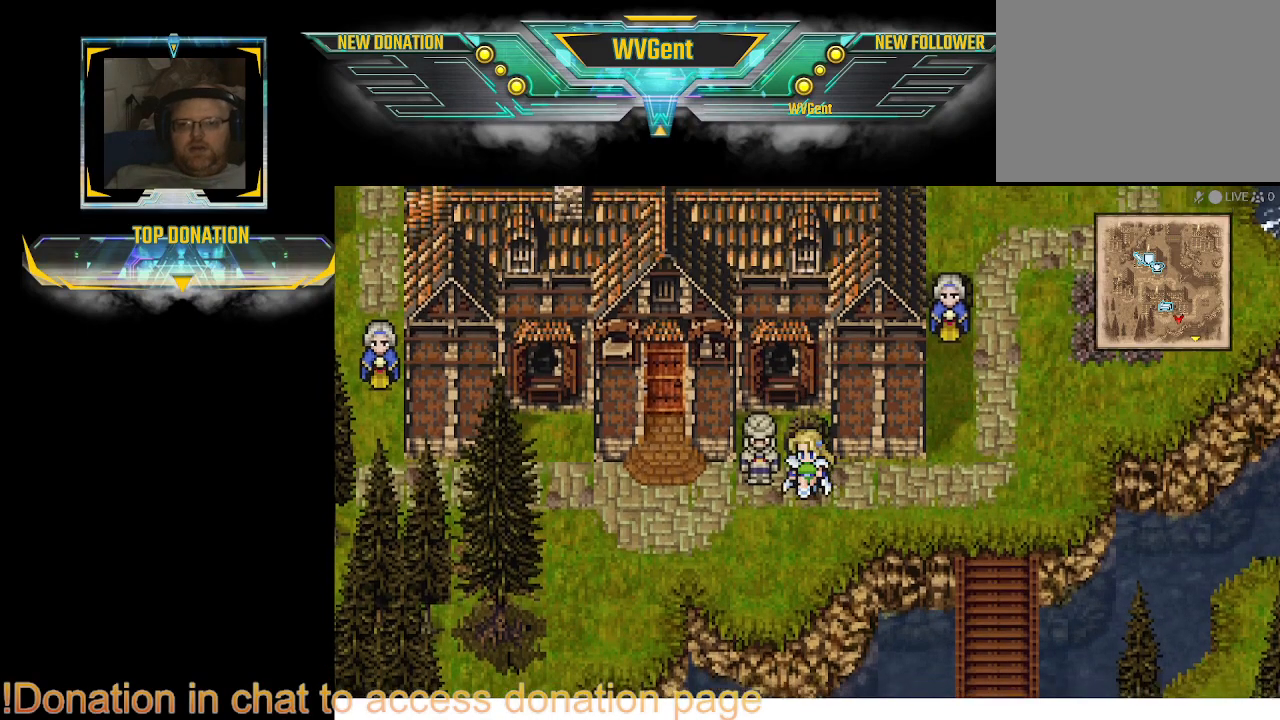
{"buttons": ["CIRCLE"], "left_stick": "up-left", "right_stick": "center", "events": [[100, "CIRCLE", "down"], [100, "left_stick", "left"], [233, "left_stick", "up-left"]]}
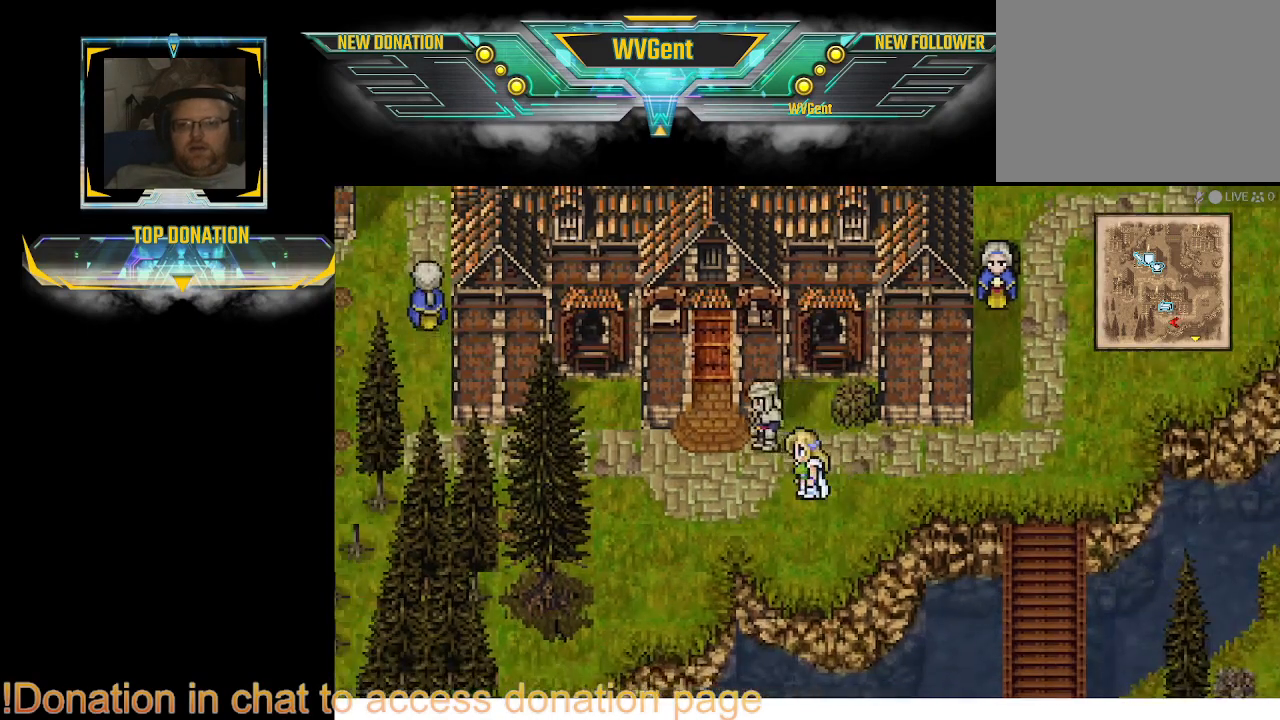
{"buttons": ["CIRCLE"], "left_stick": "center", "right_stick": "center", "events": [[267, "left_stick", "left"], [467, "left_stick", "center"]]}
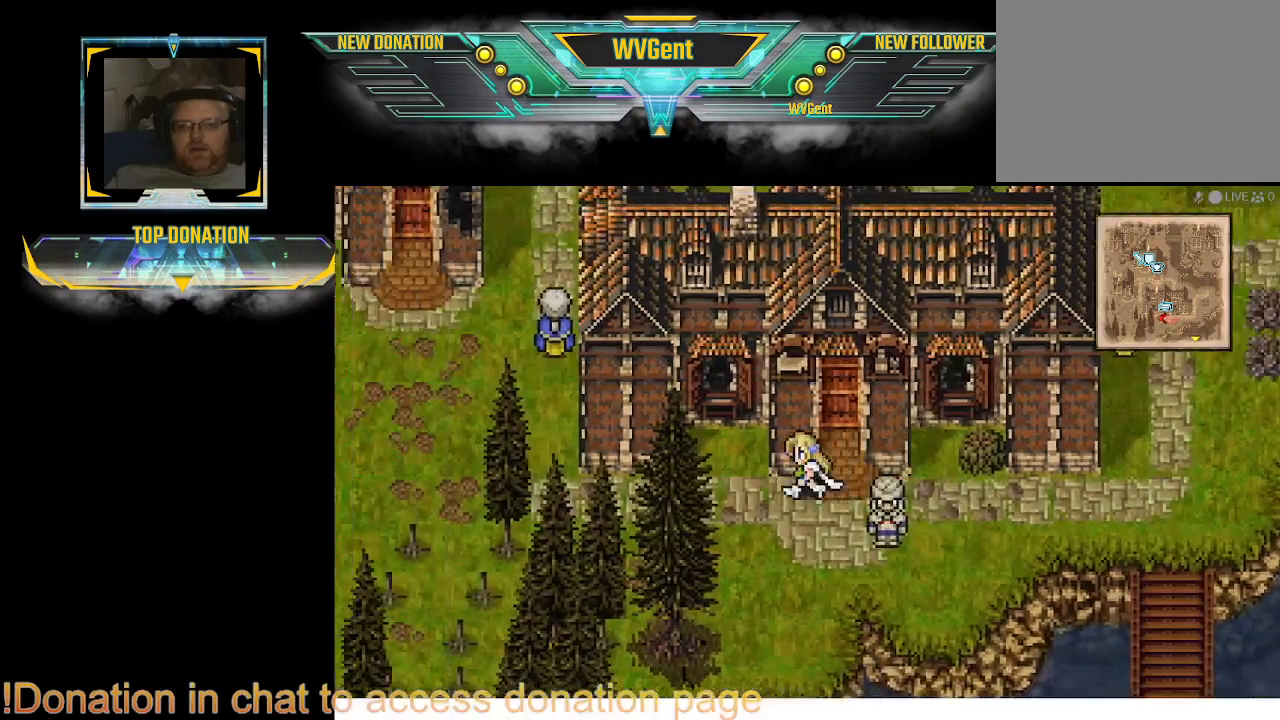
{"buttons": ["CIRCLE"], "left_stick": "center", "right_stick": "center"}
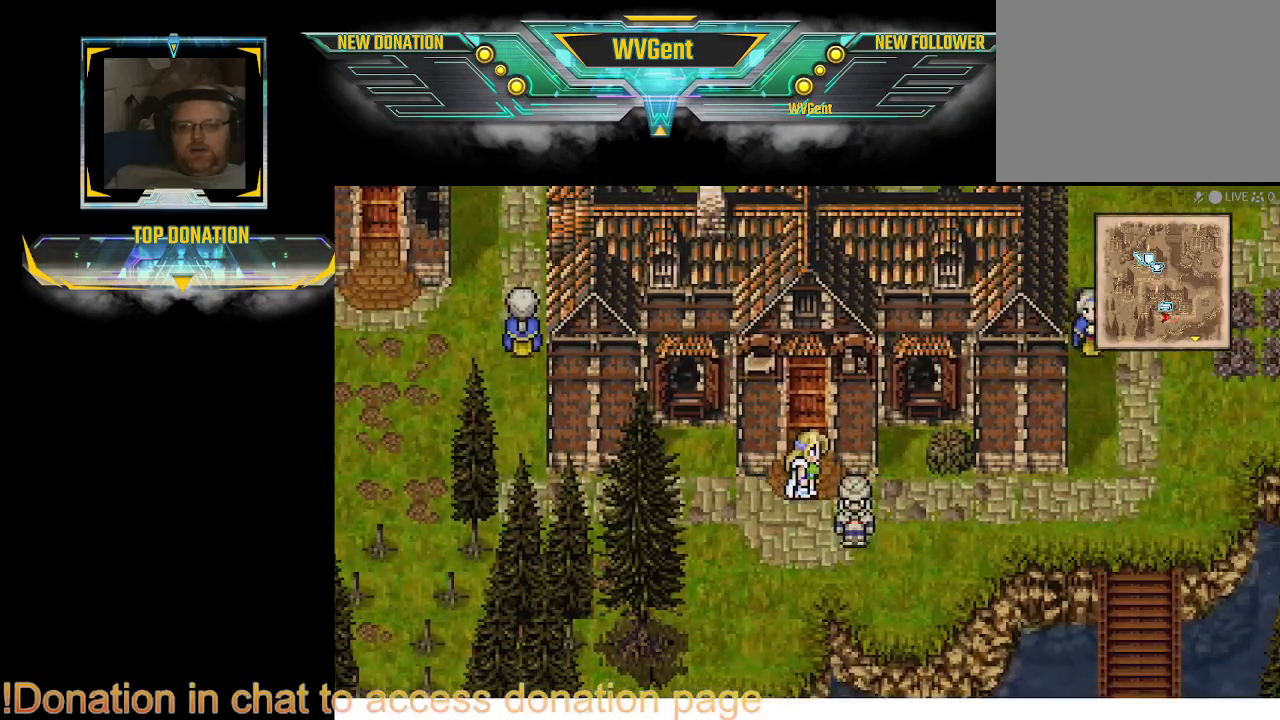
{"buttons": ["CIRCLE"], "left_stick": "up", "right_stick": "center", "events": [[200, "CIRCLE", "up"], [267, "CIRCLE", "down"], [333, "left_stick", "up"]]}
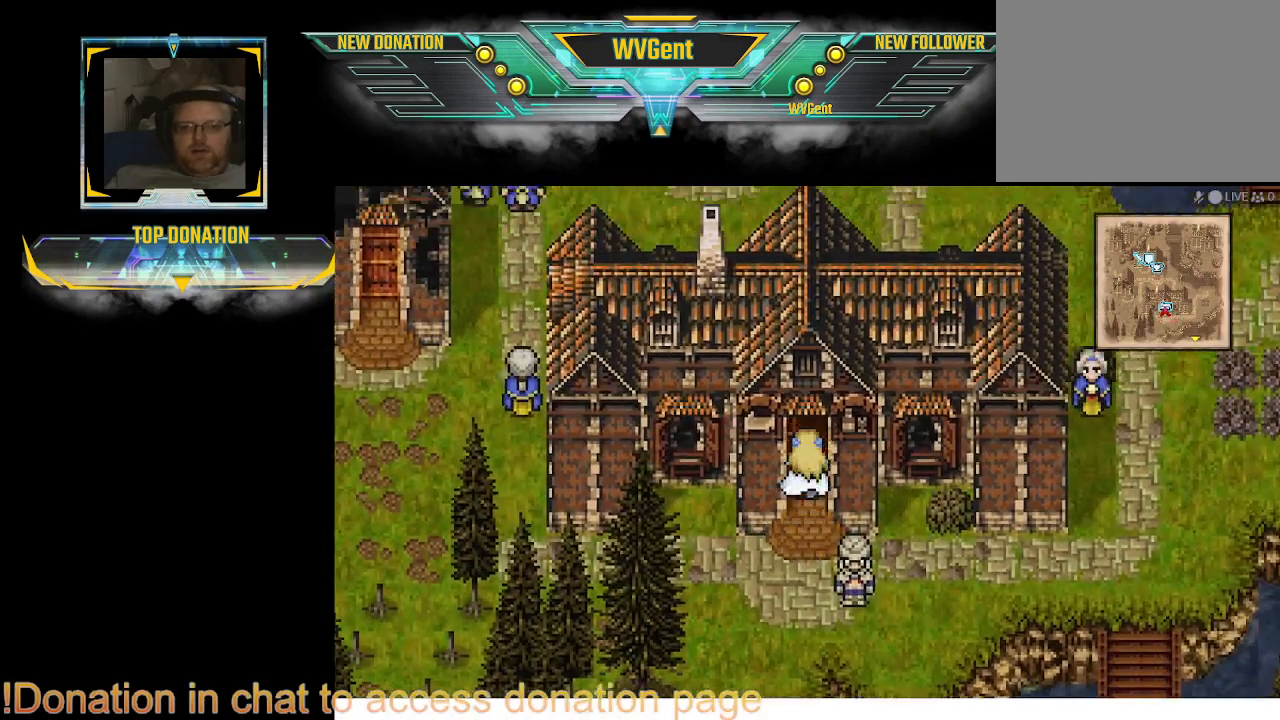
{"buttons": ["CIRCLE"], "left_stick": "up", "right_stick": "center", "events": []}
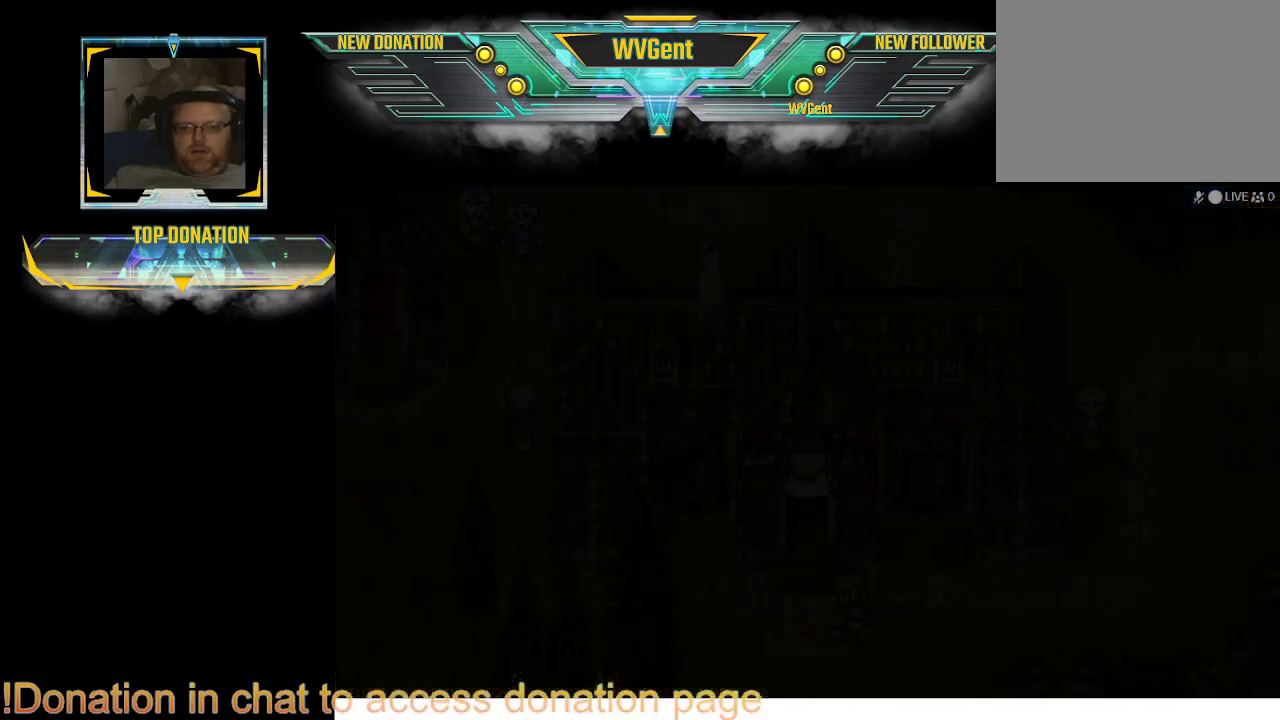
{"buttons": [], "left_stick": "center", "right_stick": "center", "events": [[33, "CIRCLE", "up"], [100, "left_stick", "center"]]}
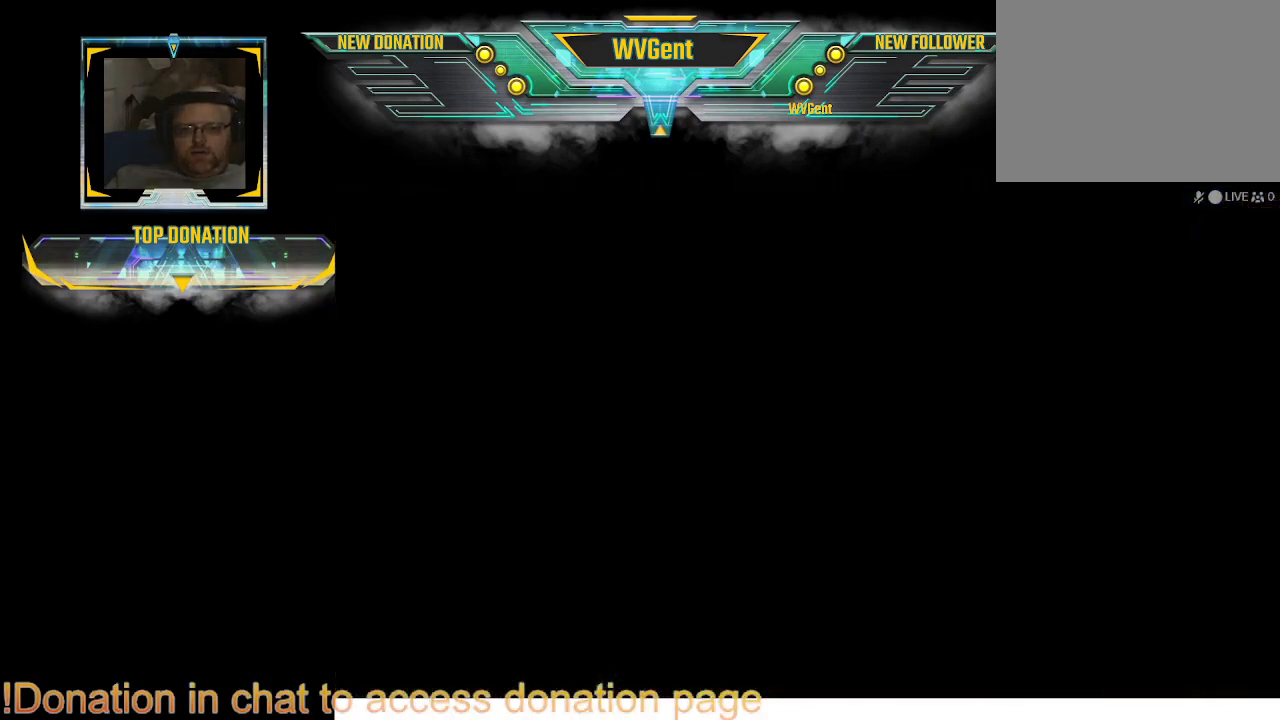
{"buttons": [], "left_stick": "center", "right_stick": "center", "events": []}
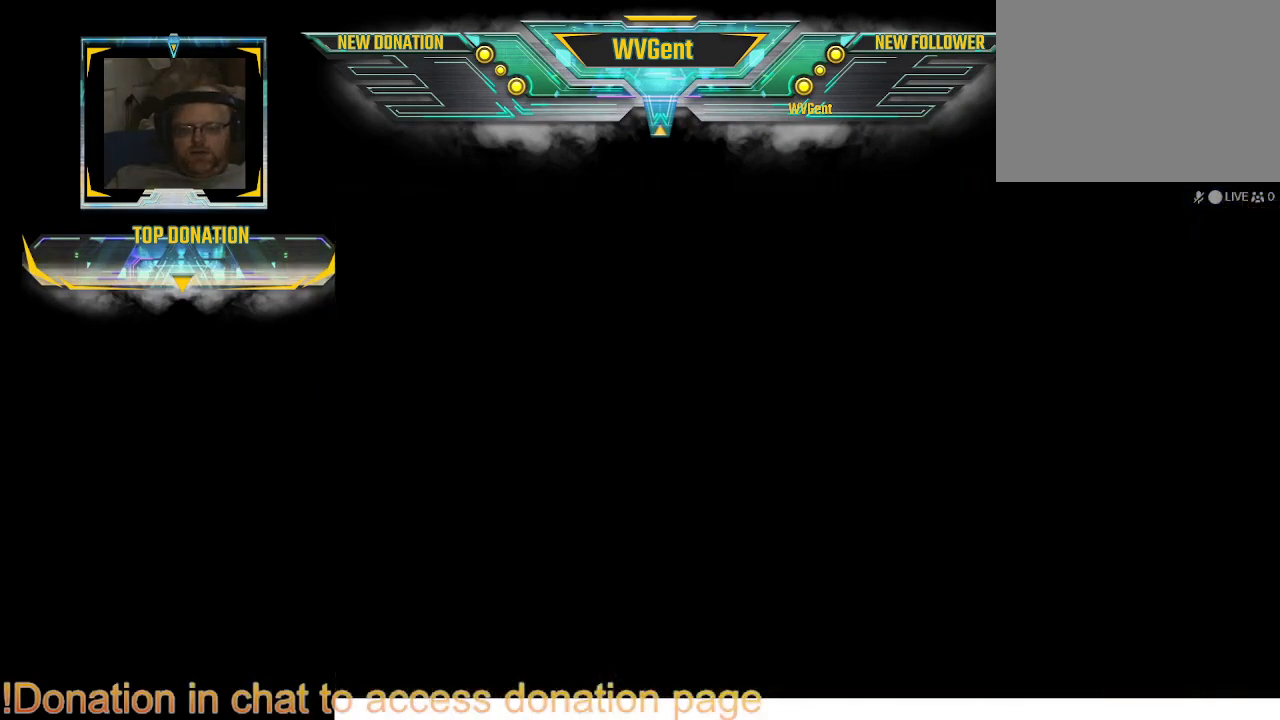
{"buttons": [], "left_stick": "center", "right_stick": "center", "events": []}
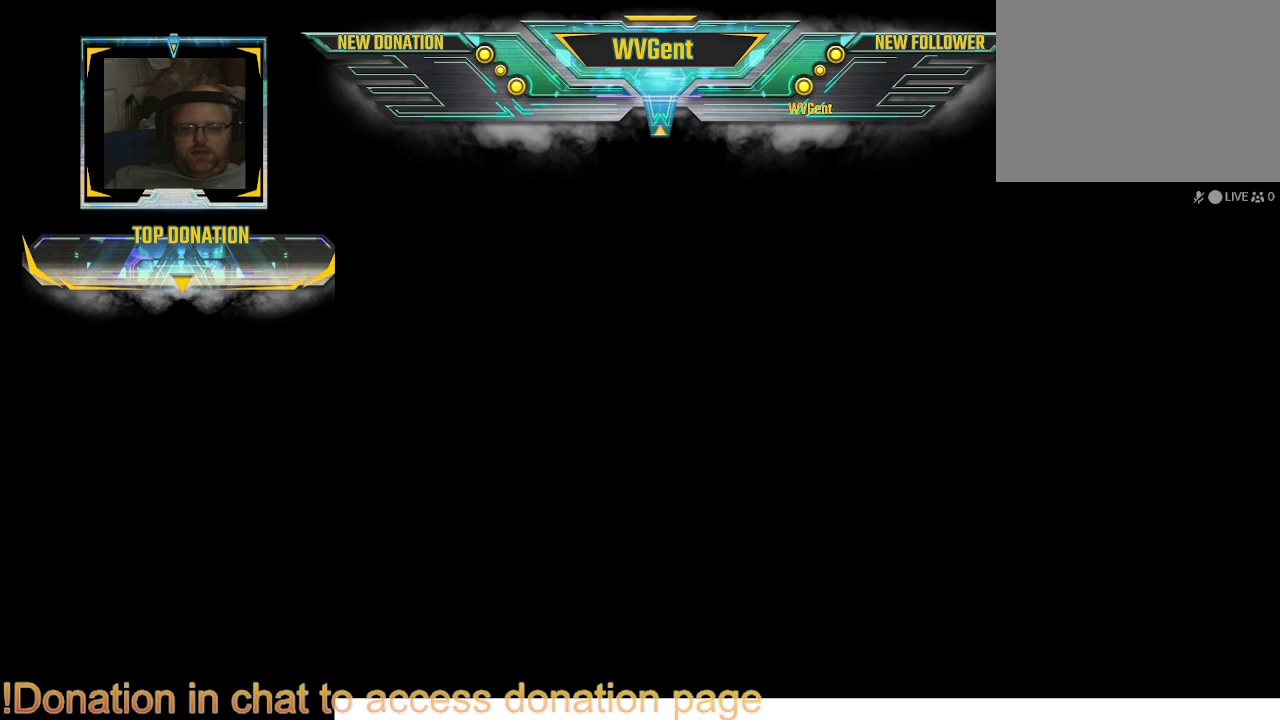
{"buttons": [], "left_stick": "center", "right_stick": "center", "events": []}
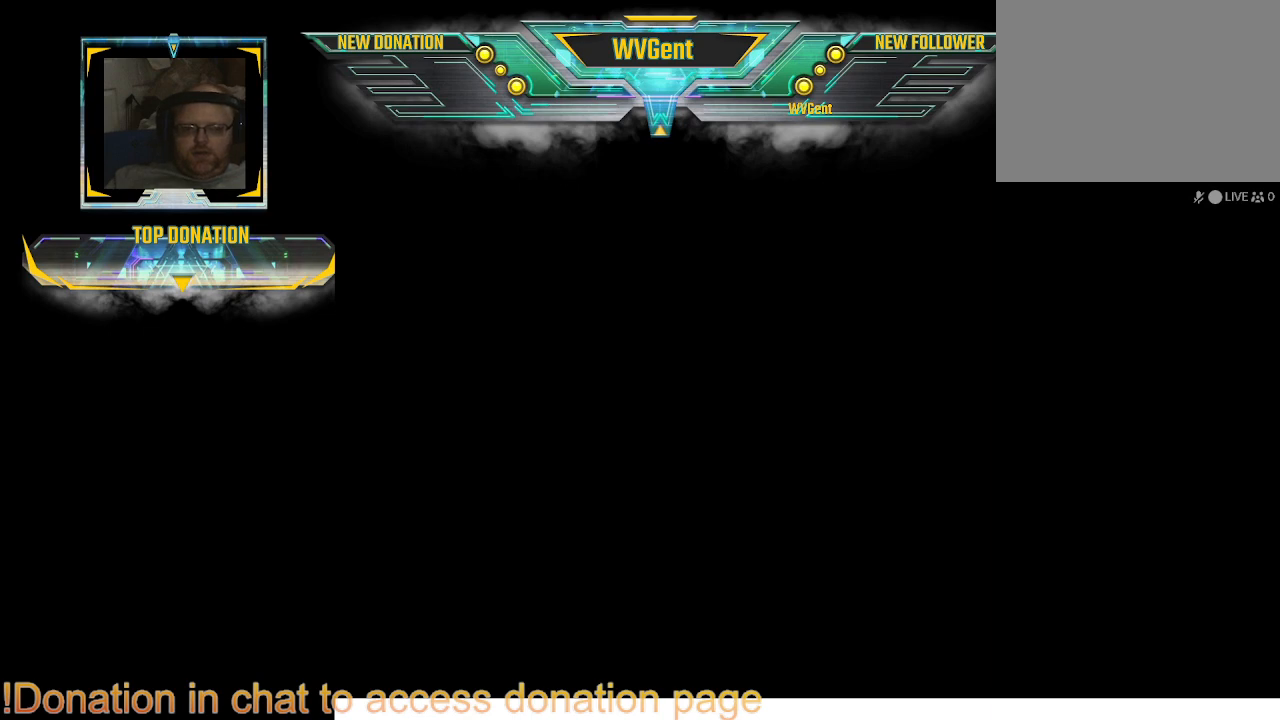
{"buttons": [], "left_stick": "center", "right_stick": "center", "events": []}
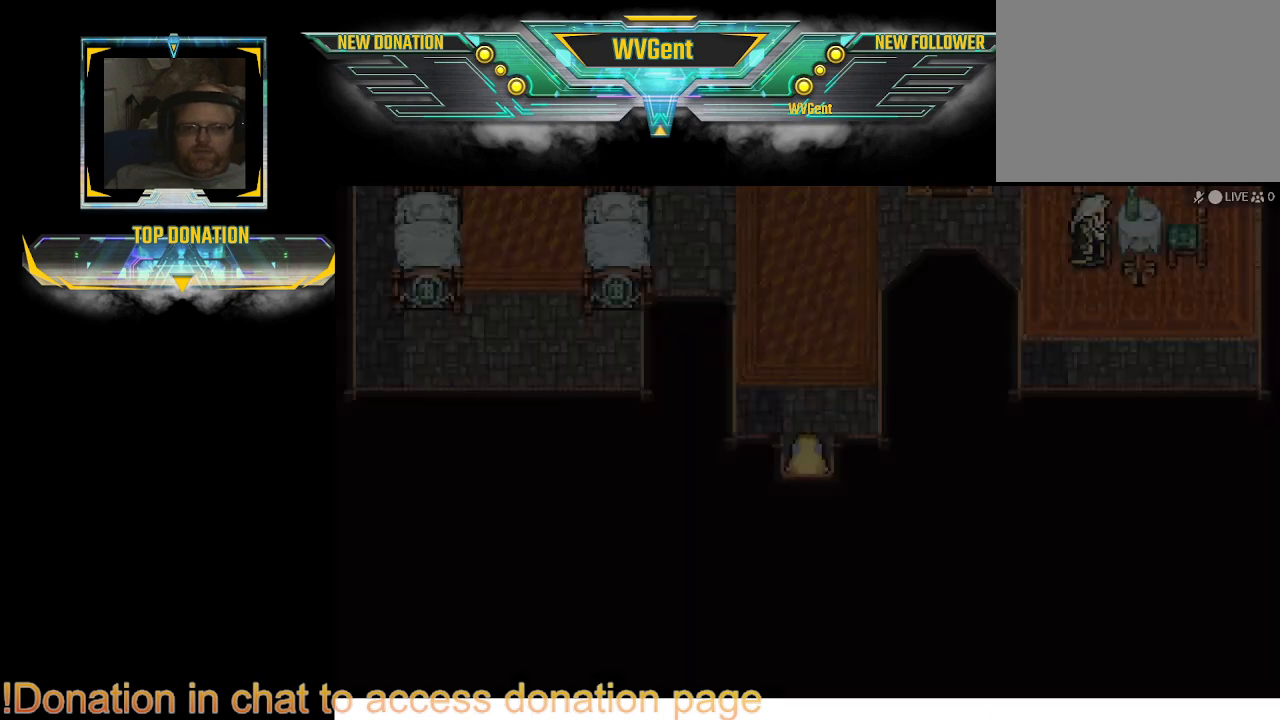
{"buttons": [], "left_stick": "center", "right_stick": "center", "events": []}
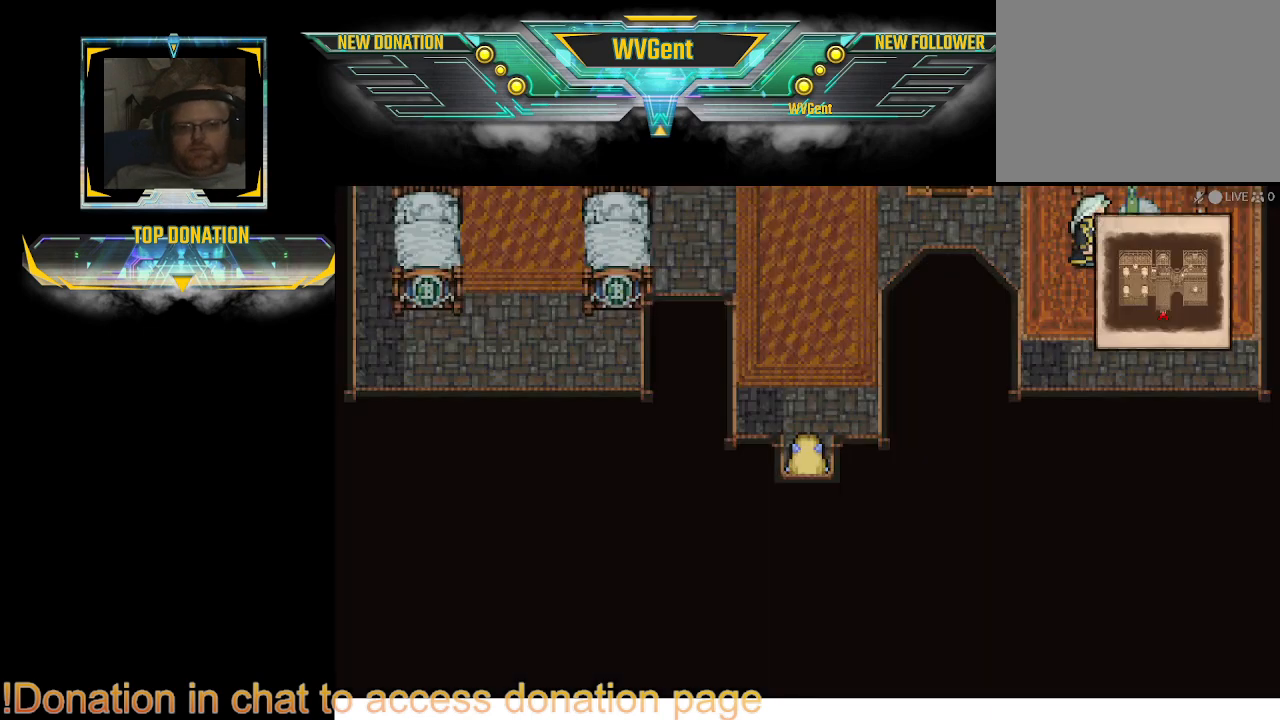
{"buttons": ["CIRCLE"], "left_stick": "up", "right_stick": "center", "events": [[33, "left_stick", "up"], [100, "CIRCLE", "down"]]}
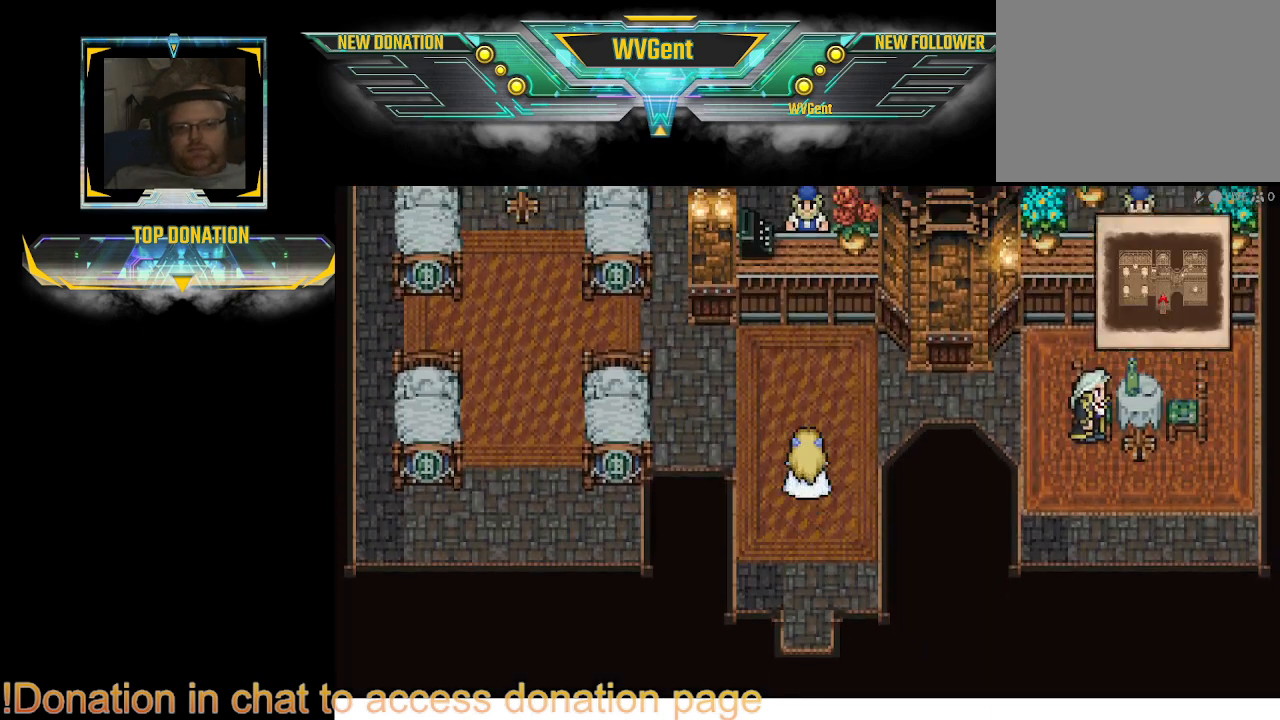
{"buttons": ["CIRCLE"], "left_stick": "right", "right_stick": "center", "events": [[133, "left_stick", "right"]]}
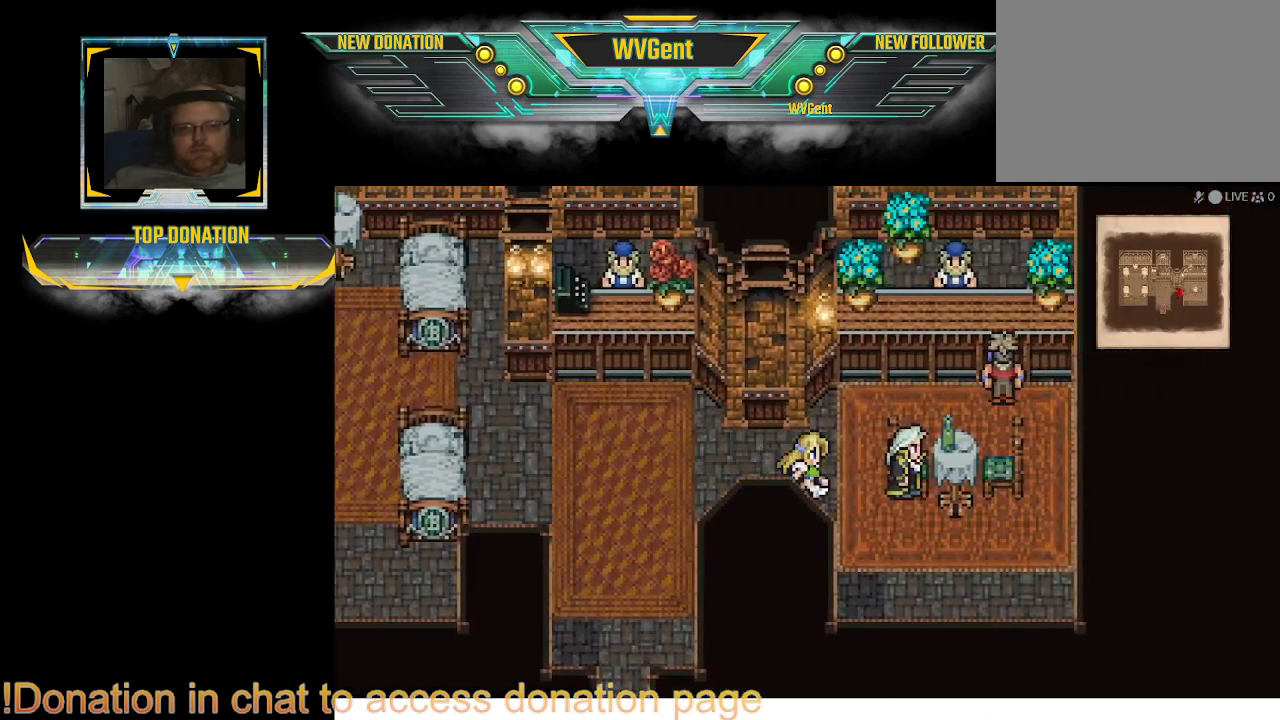
{"buttons": [], "left_stick": "center", "right_stick": "center", "events": [[133, "CIRCLE", "up"], [267, "left_stick", "center"], [367, "CROSS", "down"], [500, "CROSS", "up"]]}
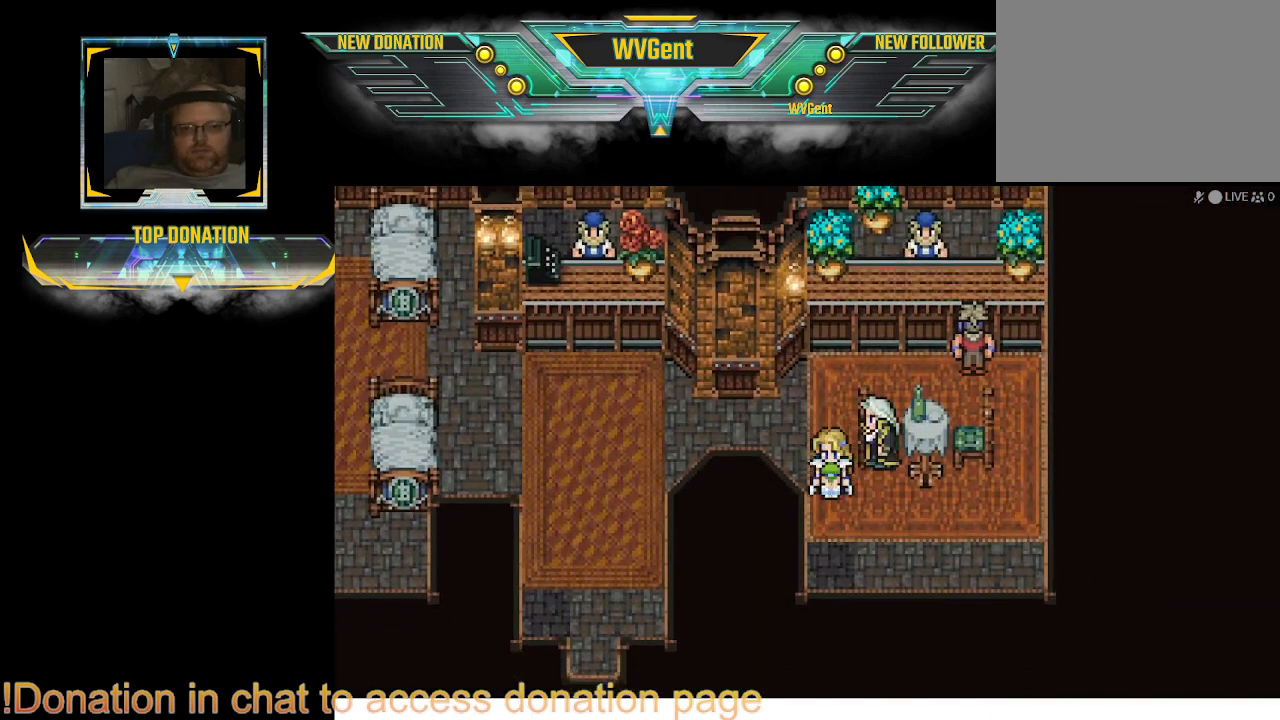
{"buttons": [], "left_stick": "center", "right_stick": "center", "events": []}
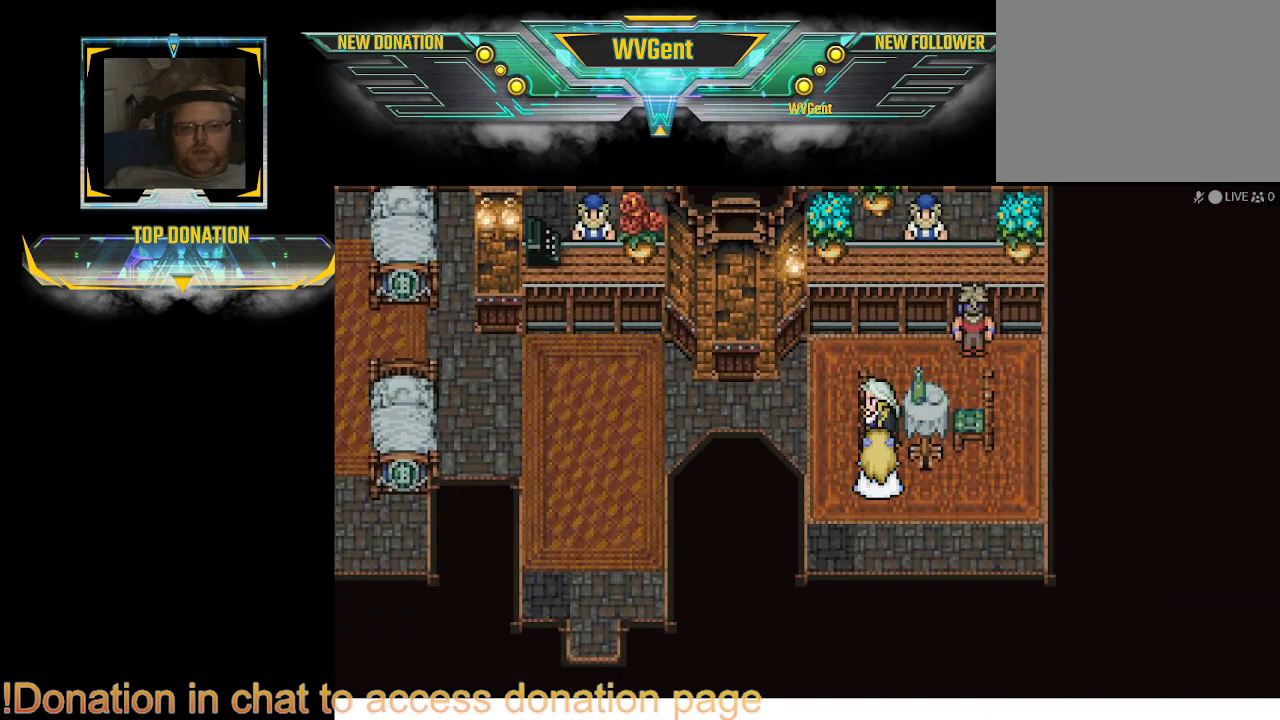
{"buttons": [], "left_stick": "center", "right_stick": "center", "events": []}
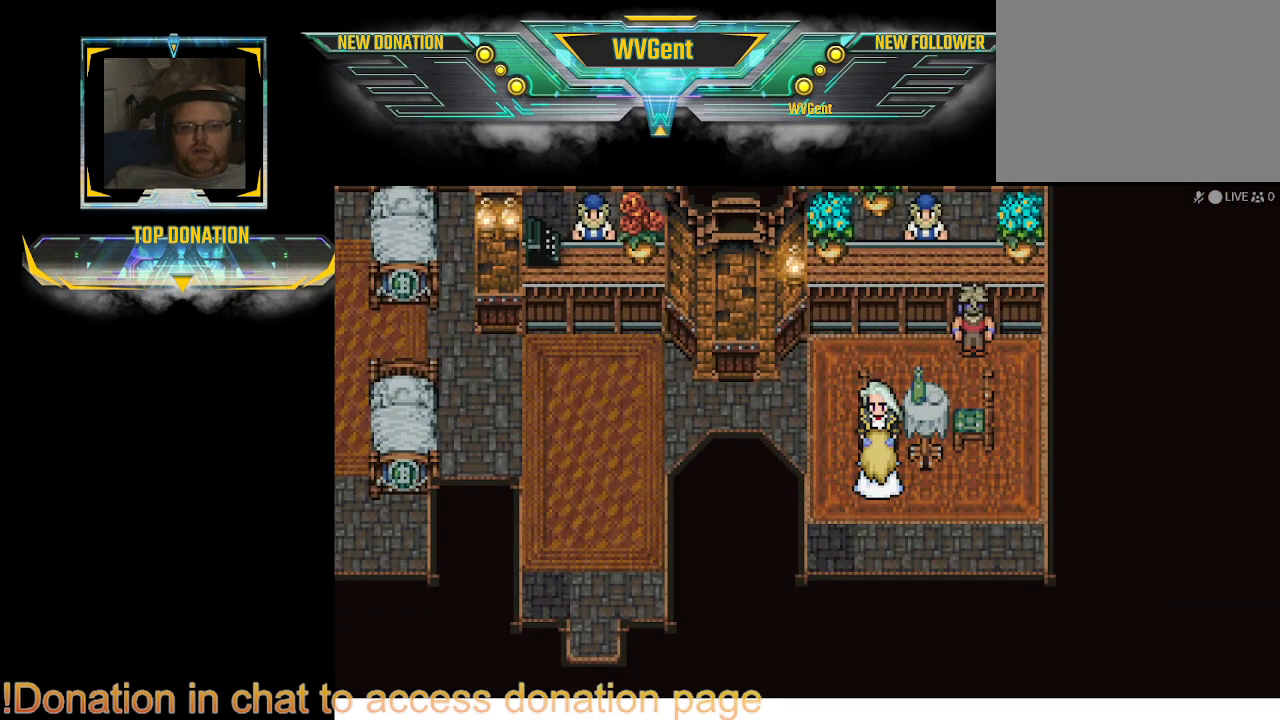
{"buttons": [], "left_stick": "center", "right_stick": "center", "events": []}
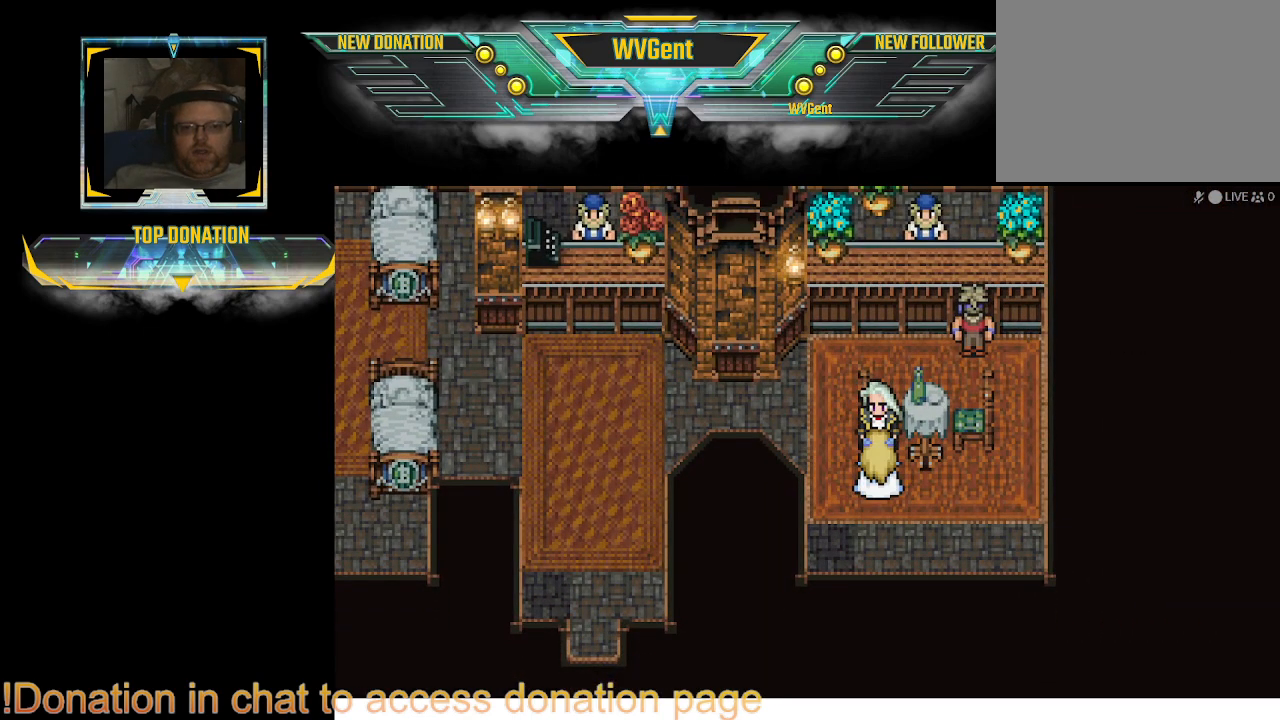
{"buttons": [], "left_stick": "center", "right_stick": "center", "events": []}
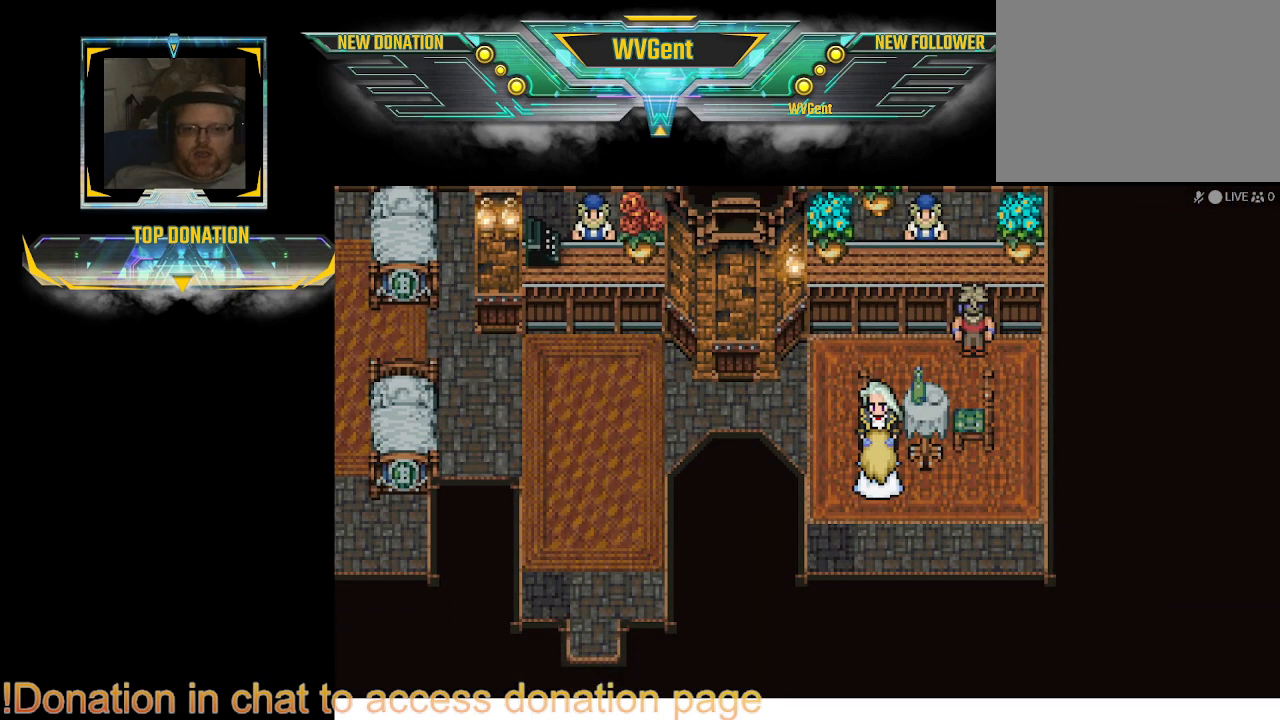
{"buttons": [], "left_stick": "center", "right_stick": "center", "events": []}
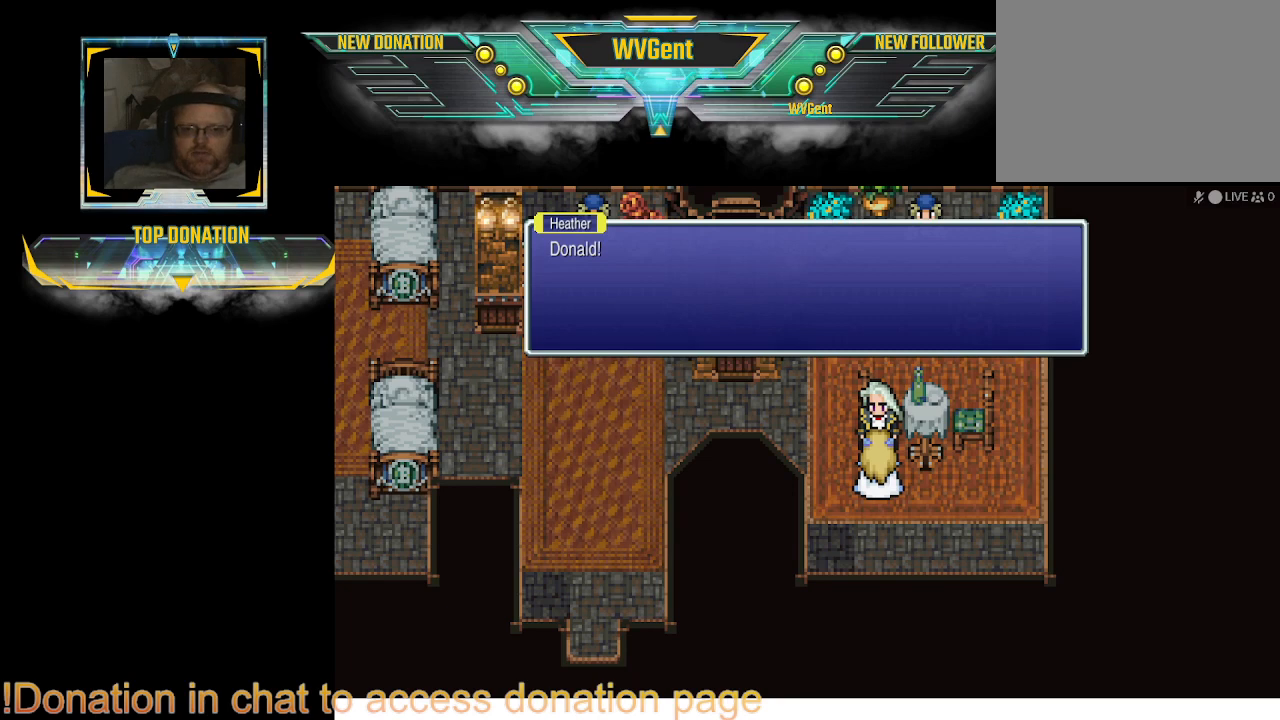
{"buttons": [], "left_stick": "center", "right_stick": "center", "events": []}
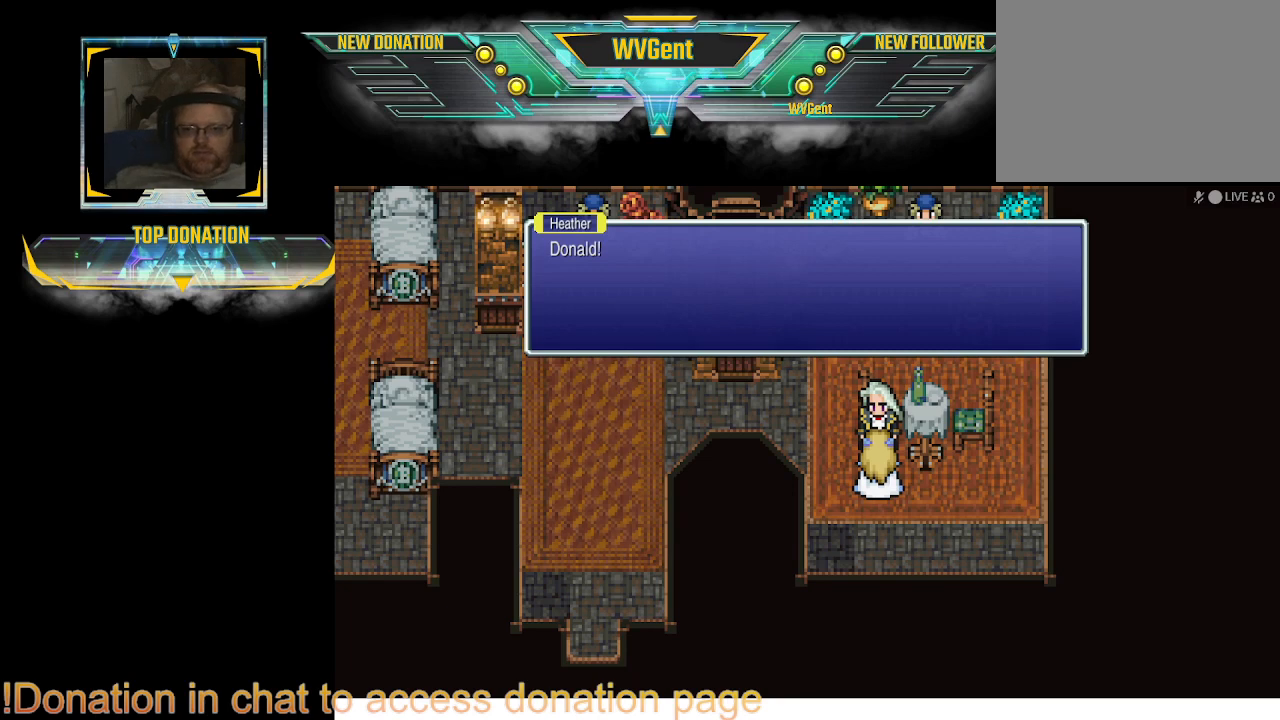
{"buttons": [], "left_stick": "center", "right_stick": "center", "events": [[267, "CROSS", "down"], [333, "CROSS", "up"]]}
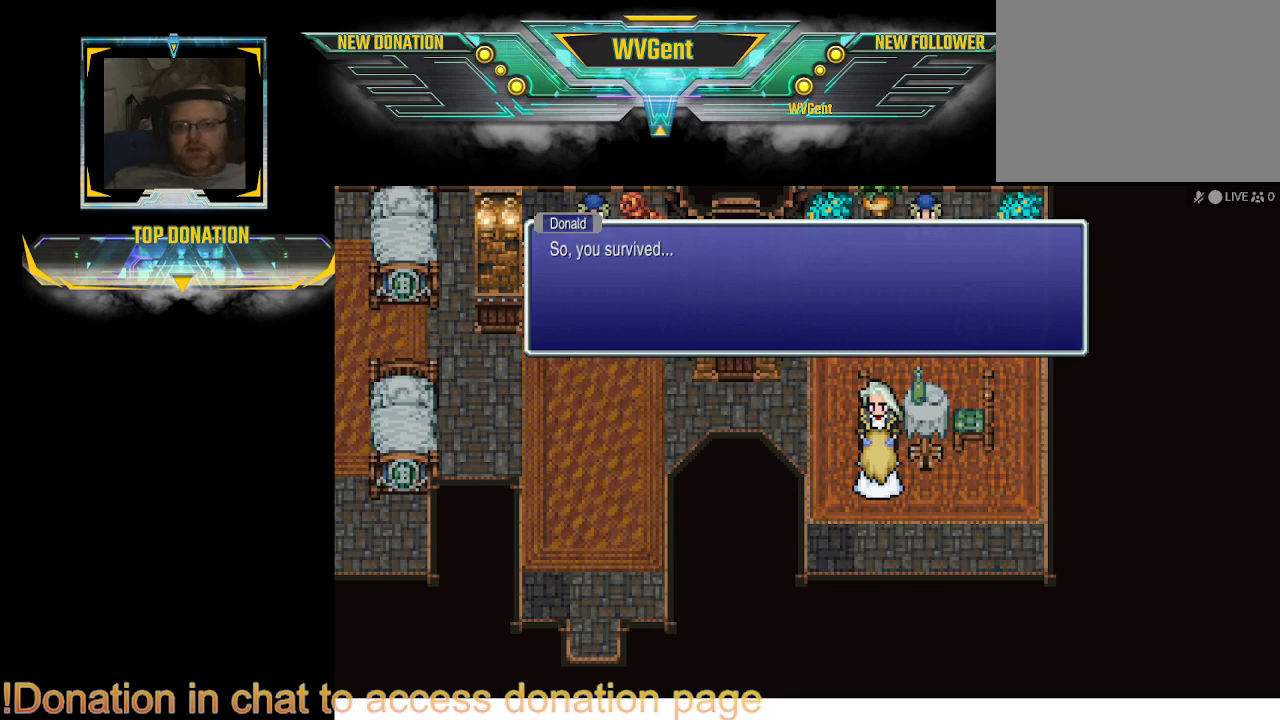
{"buttons": [], "left_stick": "center", "right_stick": "center", "events": []}
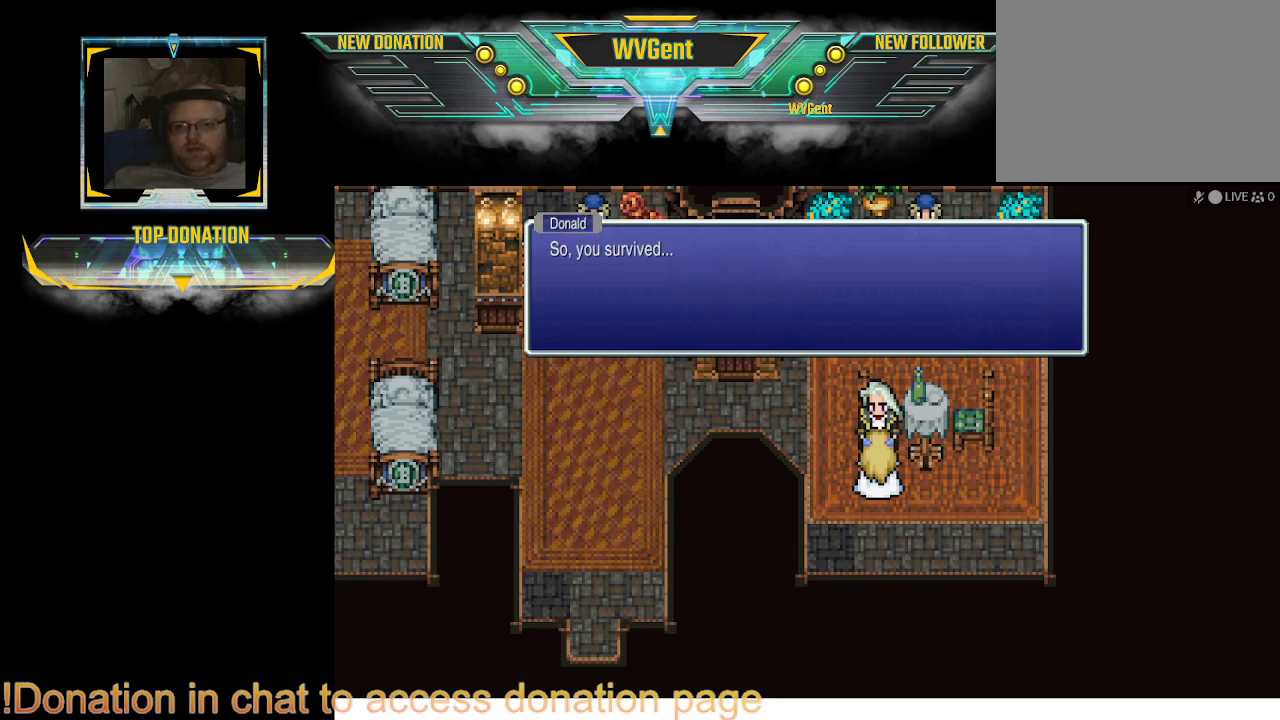
{"buttons": [], "left_stick": "center", "right_stick": "center", "events": []}
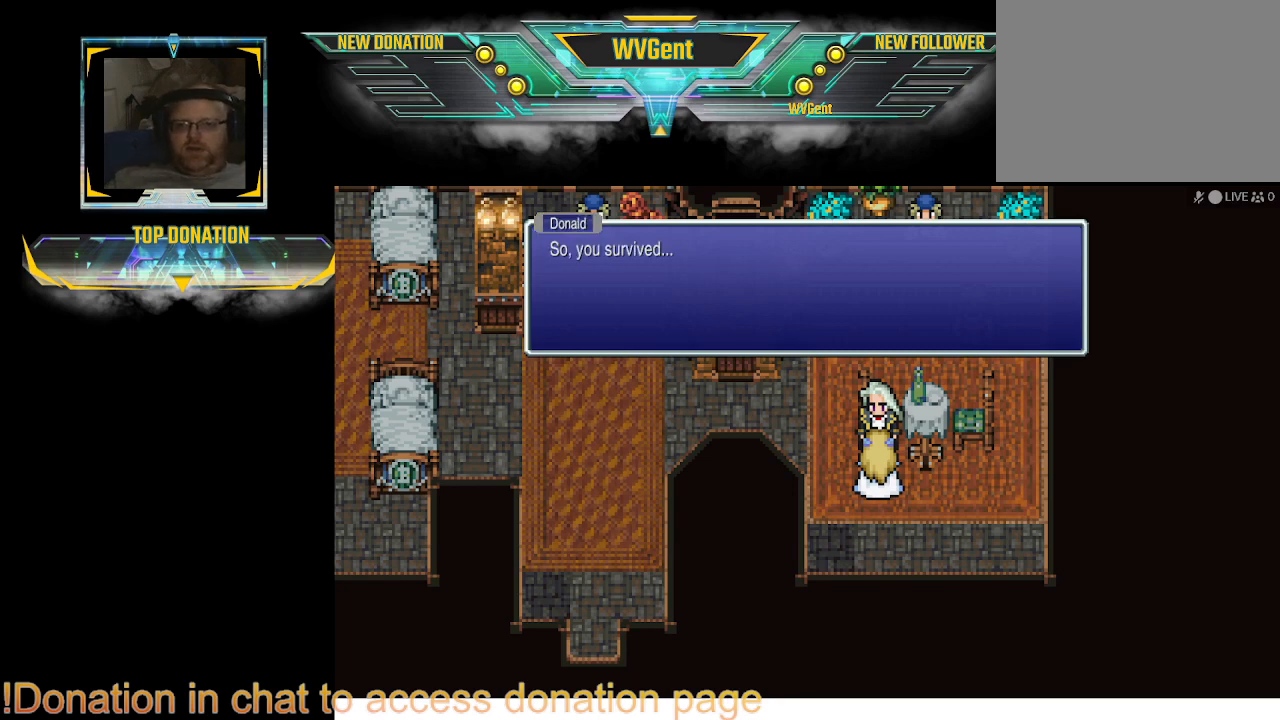
{"buttons": [], "left_stick": "center", "right_stick": "center", "events": []}